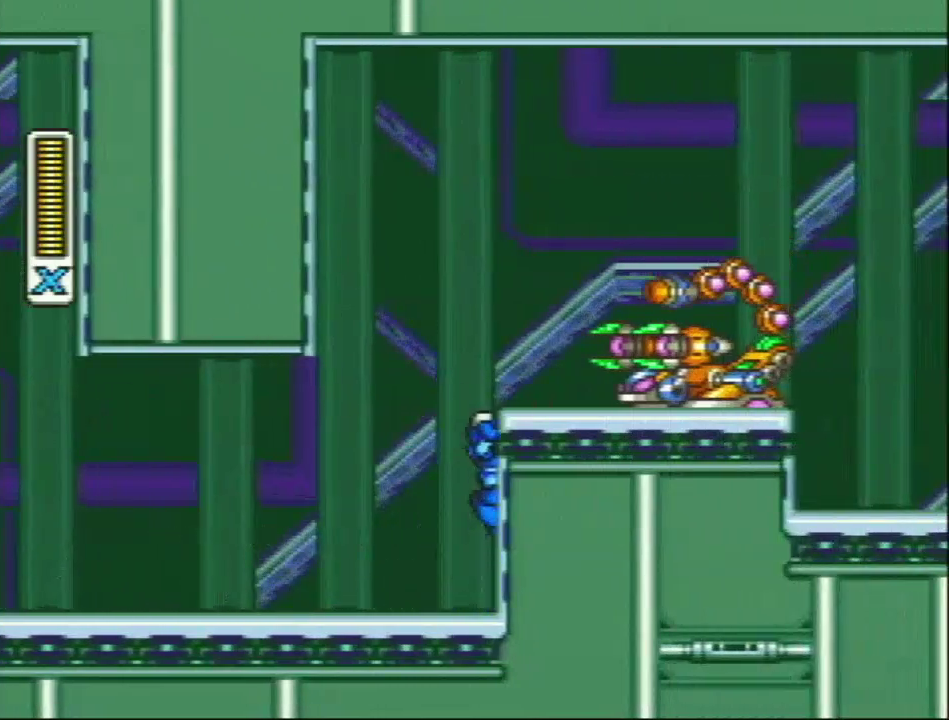
Gameplay with a controller (Nintendo layout); each line is a JSON object with the inputs held at the frame after it. "events" lists button and stick changes between this image and that frame as [ms after this image, input, new state], when the widget could be followed in between. Not read: L3 R3.
{"buttons": ["DPAD_RIGHT"], "events": [[117, "R1", "up"], [150, "L1", "up"], [183, "R1", "down"], [200, "L1", "down"], [317, "R1", "up"], [350, "L1", "up"]]}
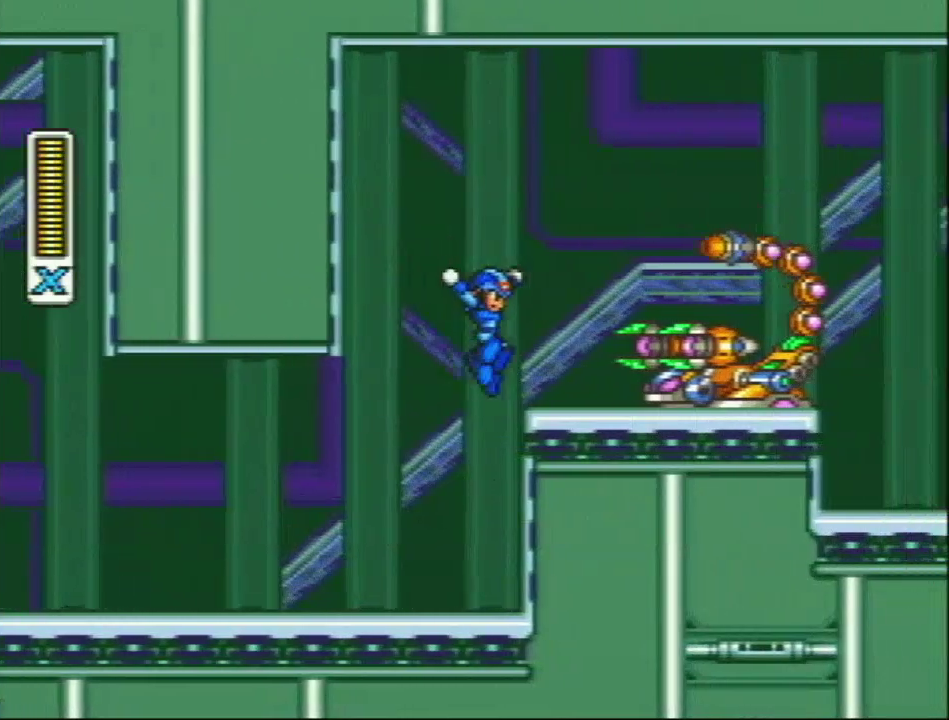
{"buttons": ["L1", "R1", "DPAD_RIGHT"], "events": [[100, "DPAD_RIGHT", "up"], [183, "R1", "down"], [217, "DPAD_RIGHT", "down"], [217, "L1", "down"]]}
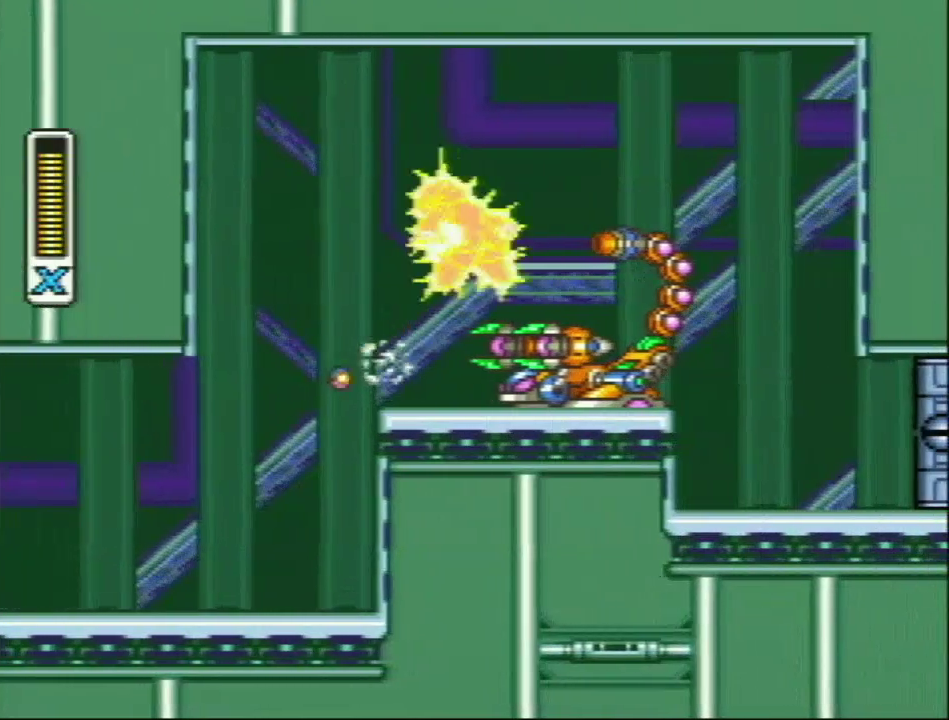
{"buttons": [], "events": [[50, "R1", "up"], [150, "DPAD_RIGHT", "up"], [150, "L1", "up"]]}
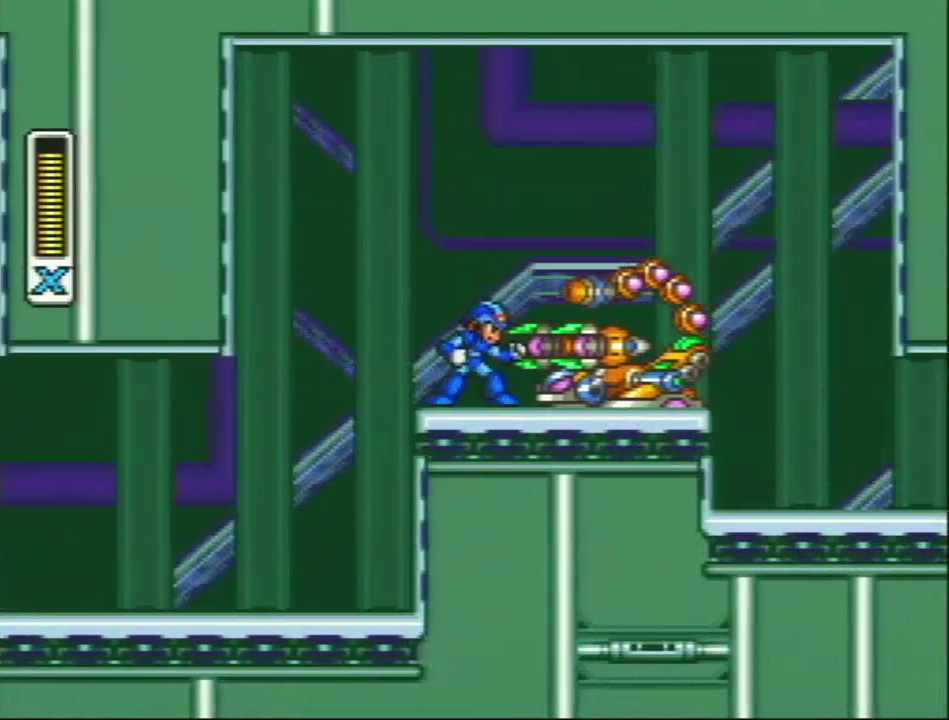
{"buttons": ["L1", "SELECT"], "events": [[450, "L1", "down"], [450, "SELECT", "down"]]}
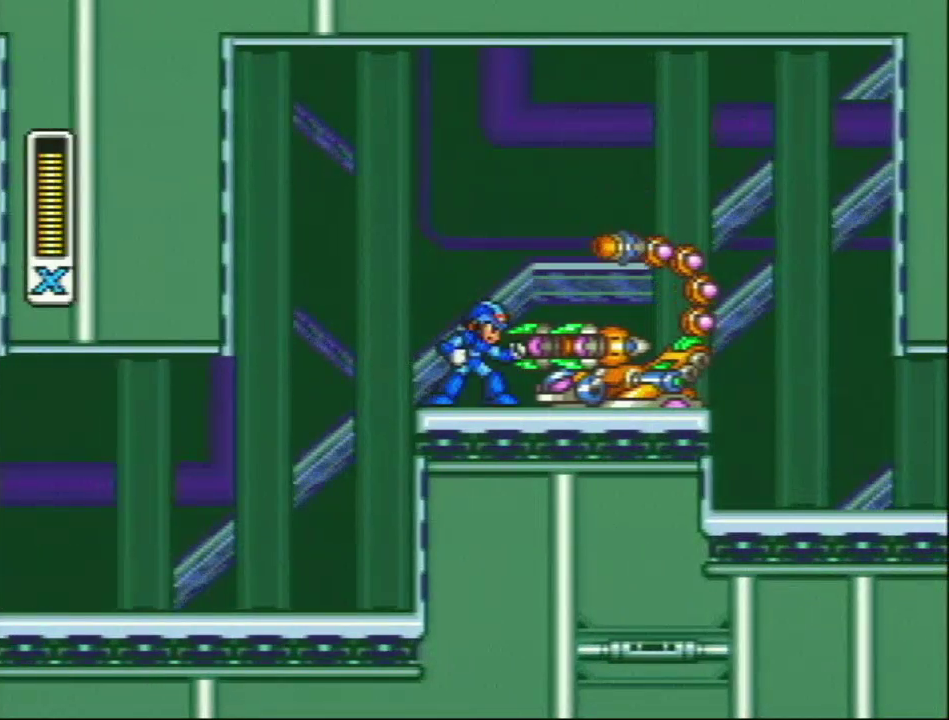
{"buttons": ["L1", "SELECT"], "events": [[183, "L1", "up"], [183, "SELECT", "up"], [483, "L1", "down"], [483, "SELECT", "down"]]}
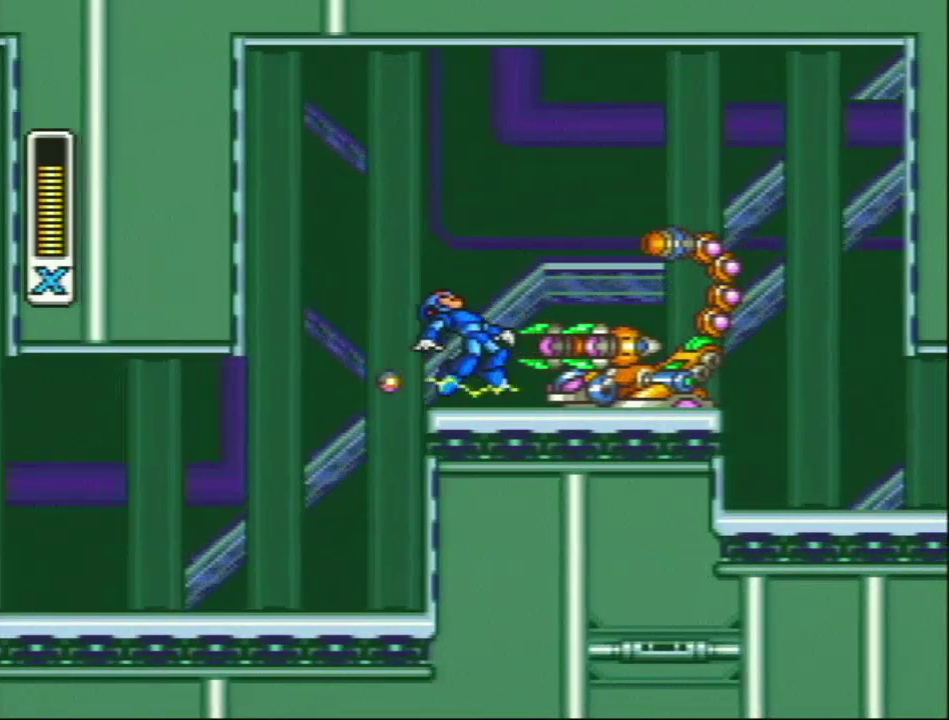
{"buttons": ["L1", "SELECT"], "events": [[183, "L1", "up"], [183, "SELECT", "up"], [417, "SELECT", "down"], [450, "L1", "down"]]}
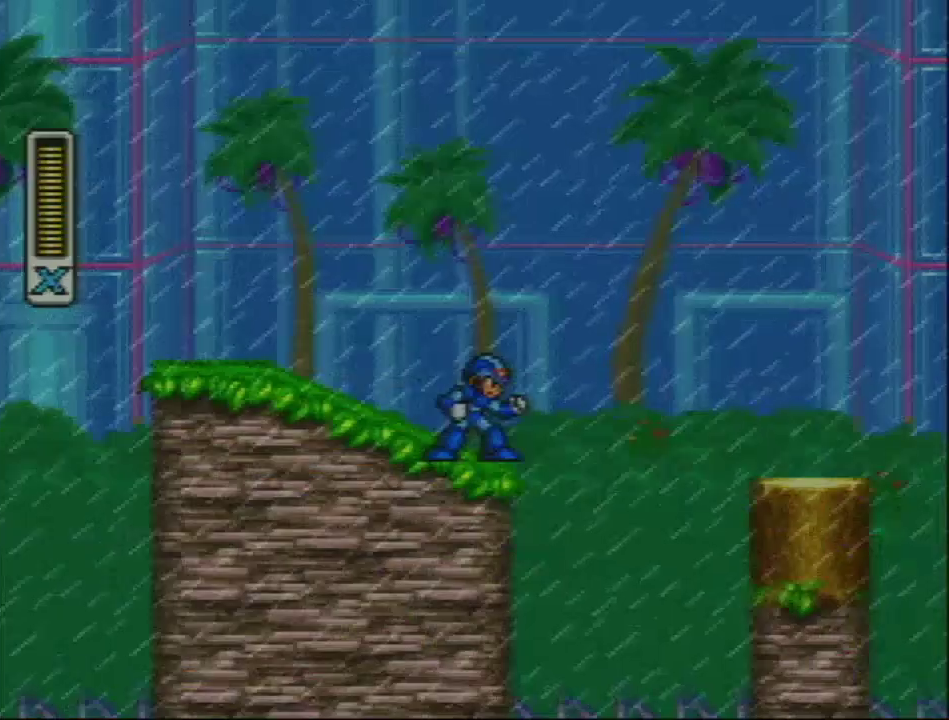
{"buttons": ["L1", "R1", "DPAD_RIGHT"], "events": [[67, "L1", "up"], [100, "SELECT", "up"], [417, "DPAD_RIGHT", "down"], [417, "R1", "down"], [467, "L1", "down"]]}
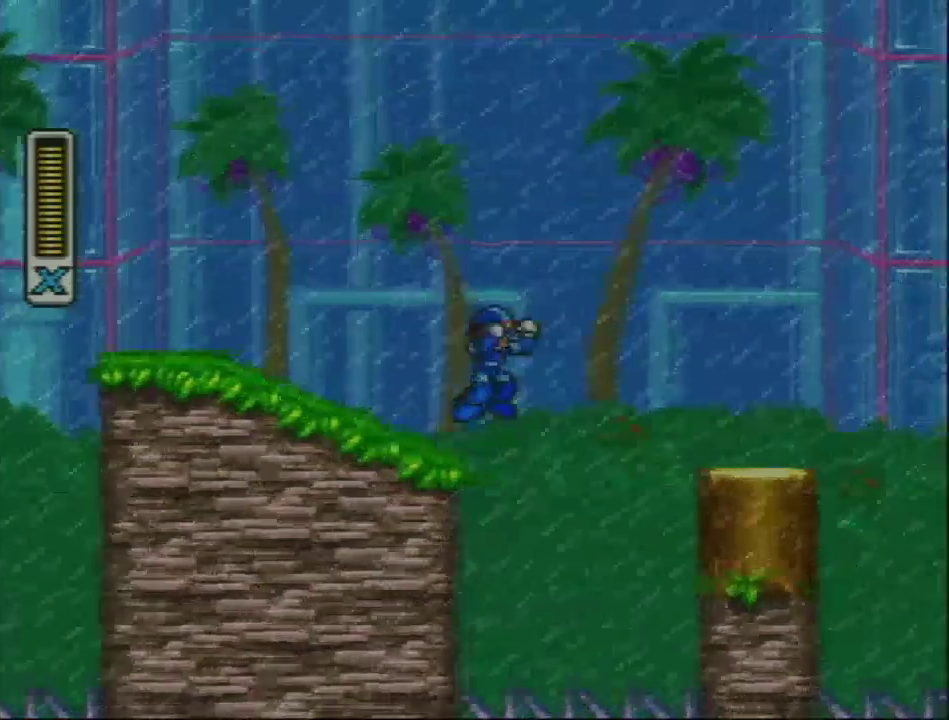
{"buttons": ["R1", "DPAD_RIGHT"], "events": [[133, "L1", "up"], [133, "R1", "up"], [500, "R1", "down"]]}
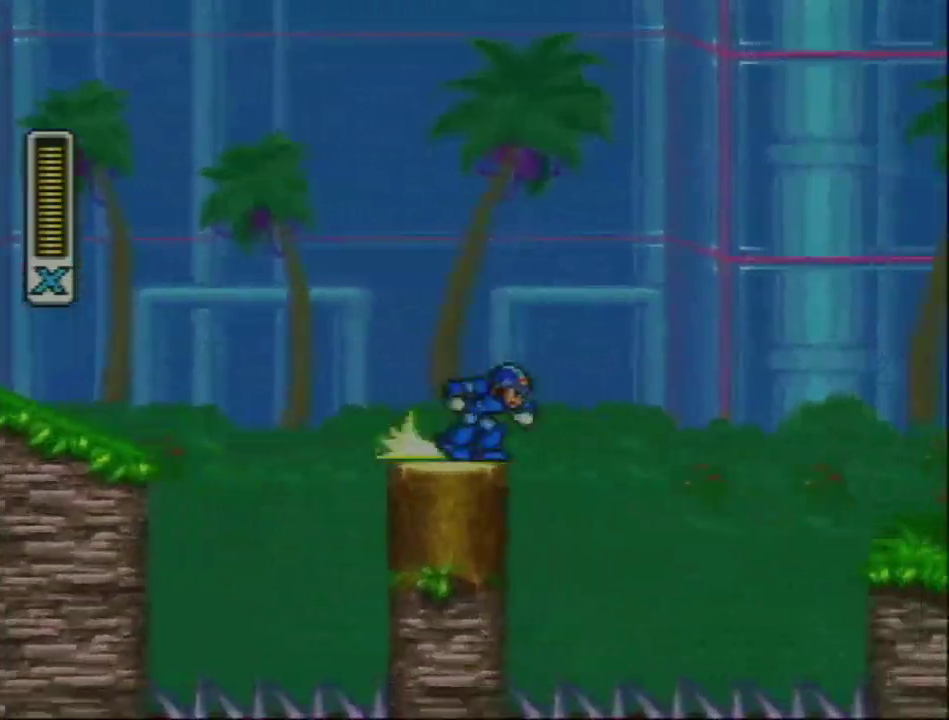
{"buttons": ["L1", "DPAD_RIGHT"], "events": [[100, "L1", "down"], [483, "R1", "up"]]}
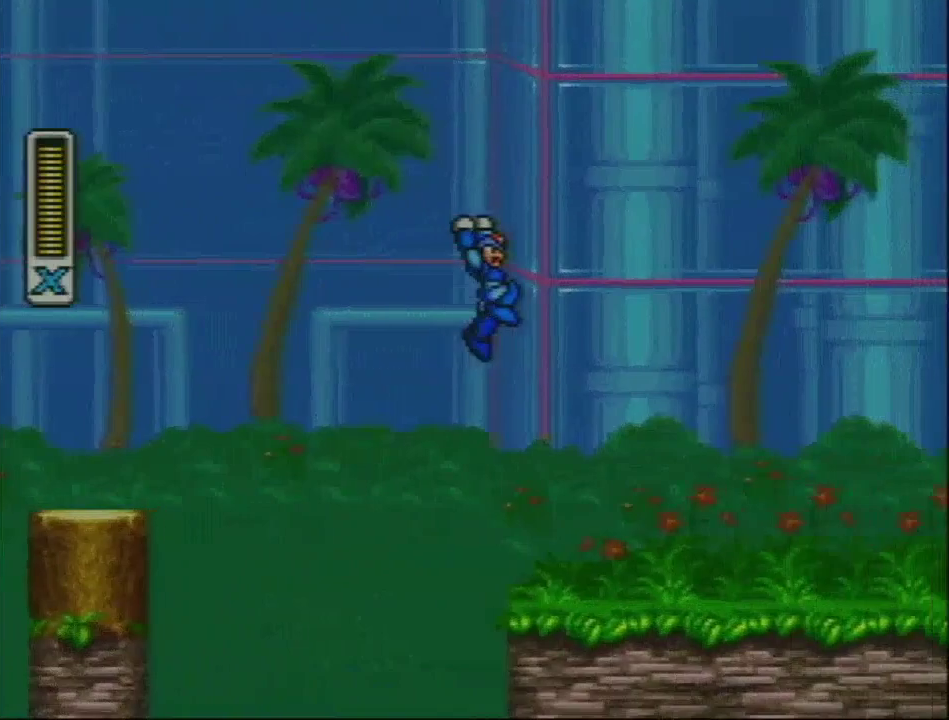
{"buttons": ["R1", "DPAD_RIGHT"], "events": [[117, "L1", "up"], [483, "R1", "down"]]}
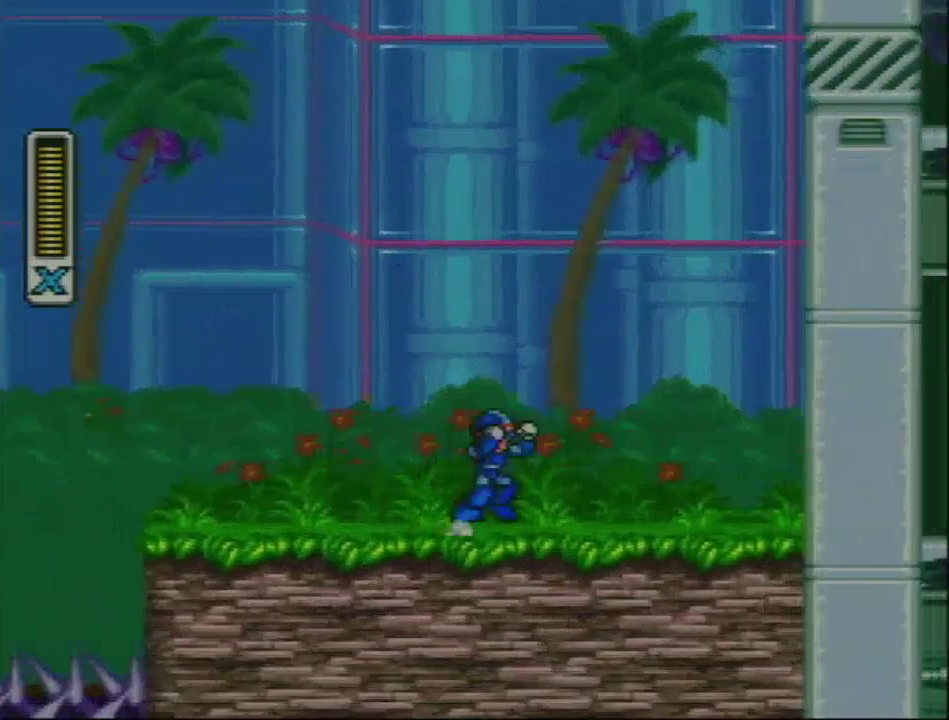
{"buttons": ["DPAD_RIGHT"], "events": [[17, "L1", "down"], [267, "R1", "up"], [350, "L1", "up"]]}
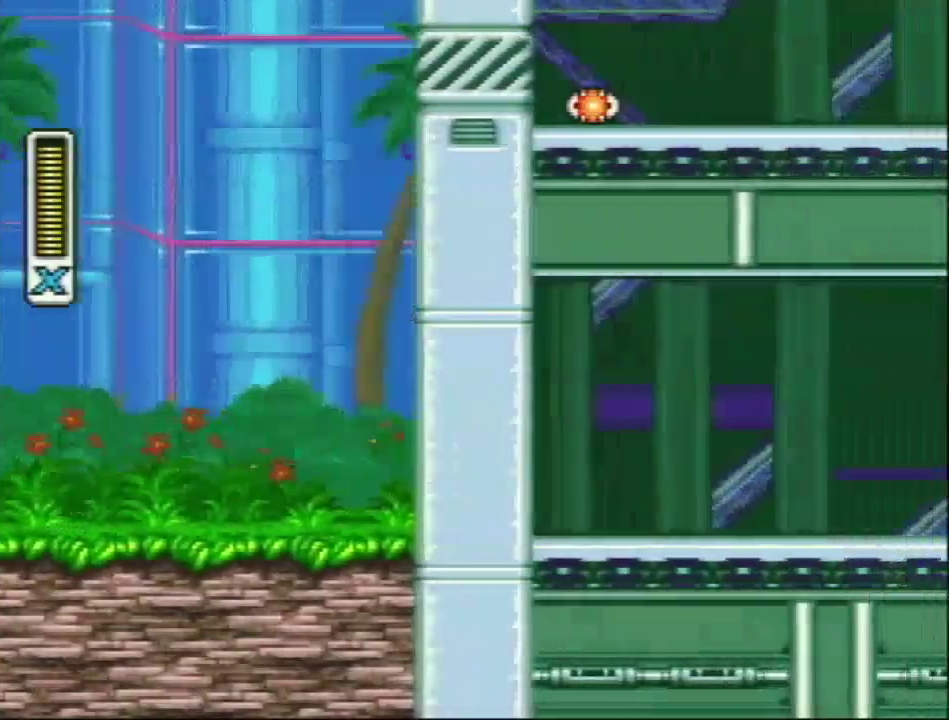
{"buttons": ["R1", "DPAD_RIGHT"], "events": [[233, "R1", "down"]]}
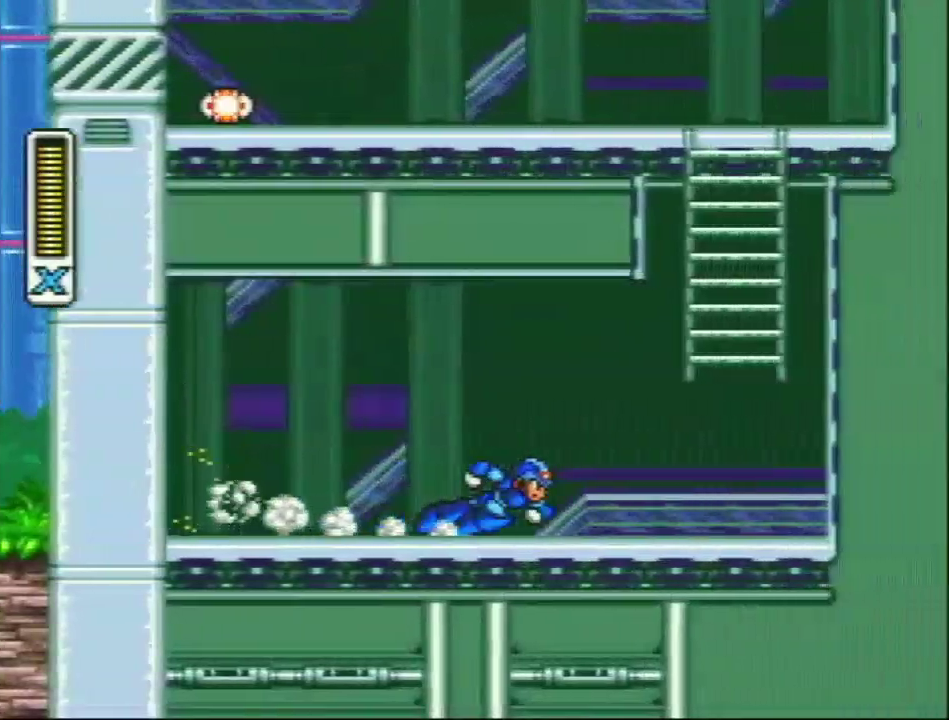
{"buttons": ["DPAD_RIGHT"], "events": [[150, "L1", "down"], [233, "R1", "up"], [400, "L1", "up"]]}
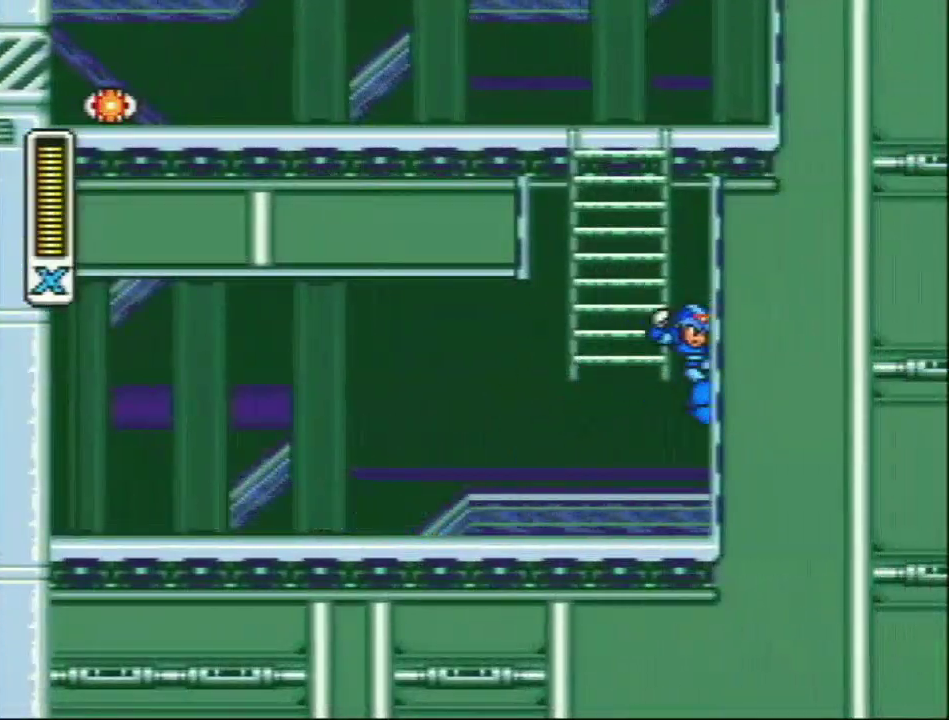
{"buttons": ["L1", "DPAD_LEFT"], "events": [[17, "L1", "down"], [50, "DPAD_RIGHT", "up"], [83, "DPAD_LEFT", "down"], [300, "DPAD_LEFT", "up"], [367, "L1", "up"], [433, "DPAD_LEFT", "down"], [433, "L1", "down"]]}
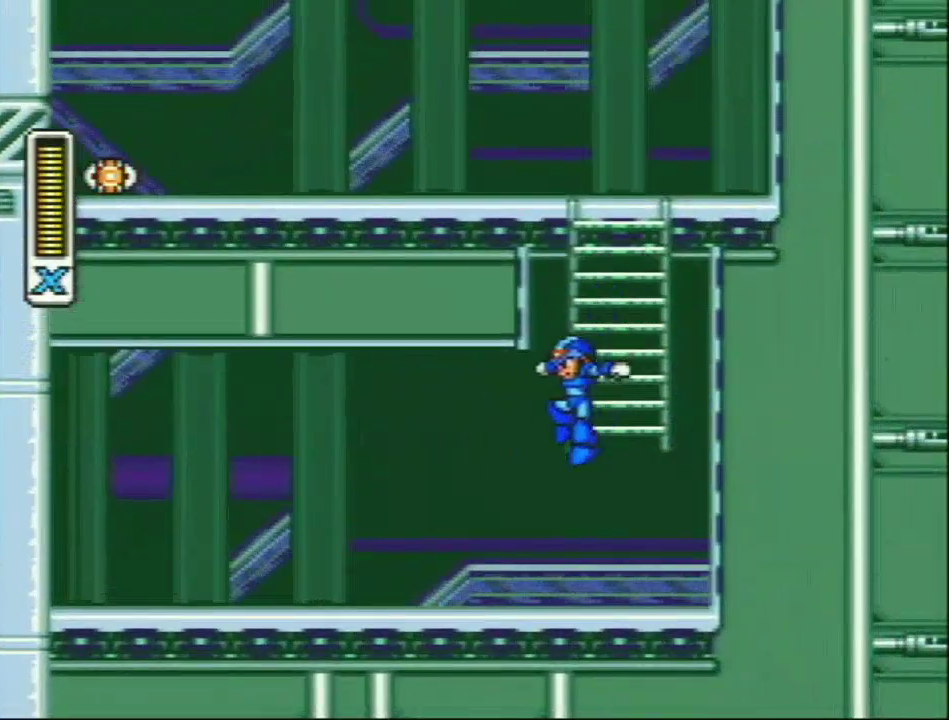
{"buttons": ["L1", "DPAD_RIGHT"], "events": [[83, "DPAD_LEFT", "up"], [133, "L1", "up"], [233, "DPAD_RIGHT", "down"], [333, "L1", "down"]]}
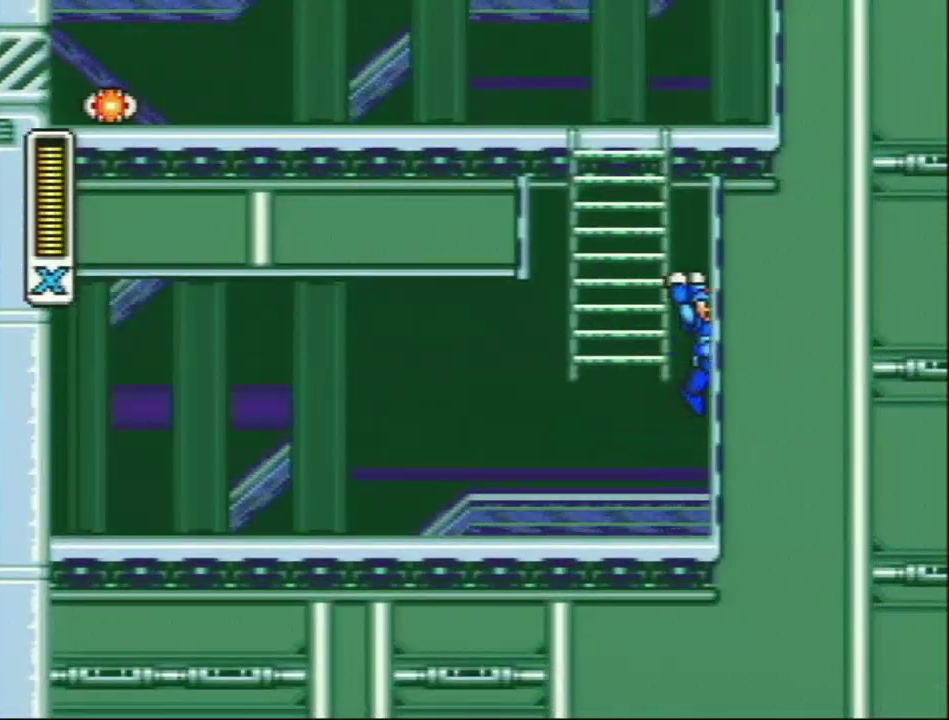
{"buttons": [], "events": [[50, "L1", "up"], [67, "DPAD_RIGHT", "up"], [100, "L1", "down"], [133, "DPAD_LEFT", "down"], [400, "DPAD_LEFT", "up"], [450, "L1", "up"]]}
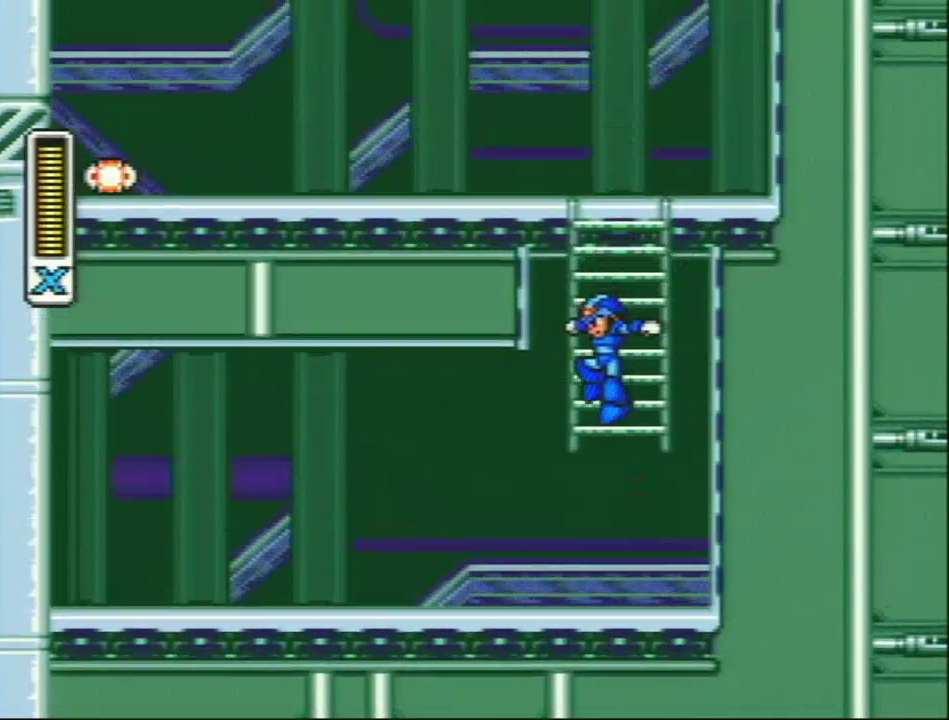
{"buttons": ["L1", "DPAD_RIGHT"], "events": [[17, "L1", "down"], [150, "L1", "up"], [333, "DPAD_RIGHT", "down"], [400, "L1", "down"]]}
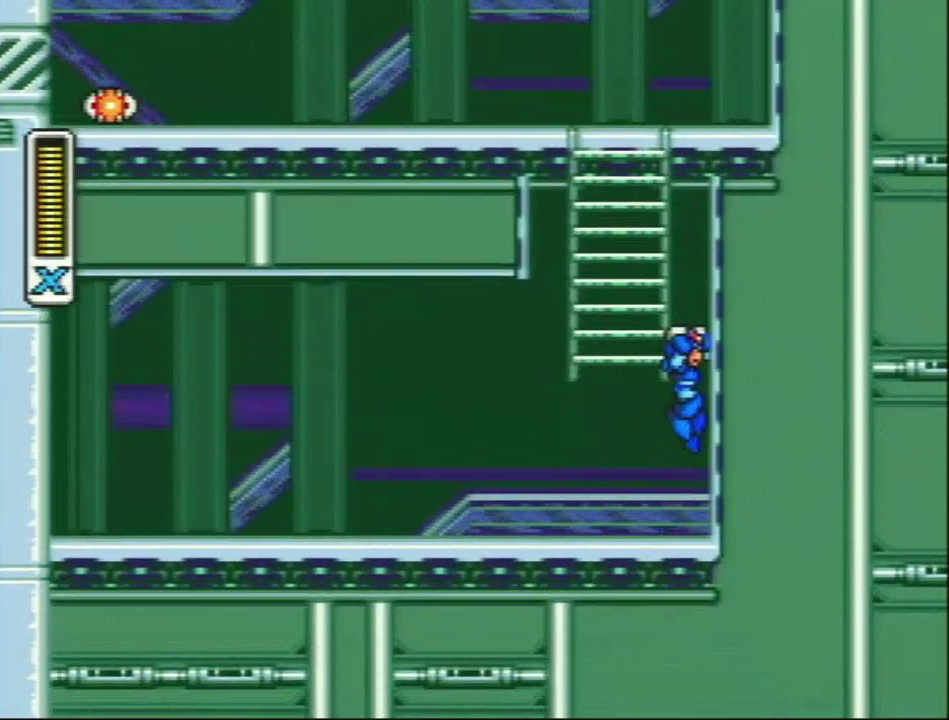
{"buttons": ["L1"], "events": [[33, "L1", "up"], [117, "DPAD_RIGHT", "up"], [117, "L1", "down"], [183, "DPAD_LEFT", "down"], [450, "DPAD_LEFT", "up"]]}
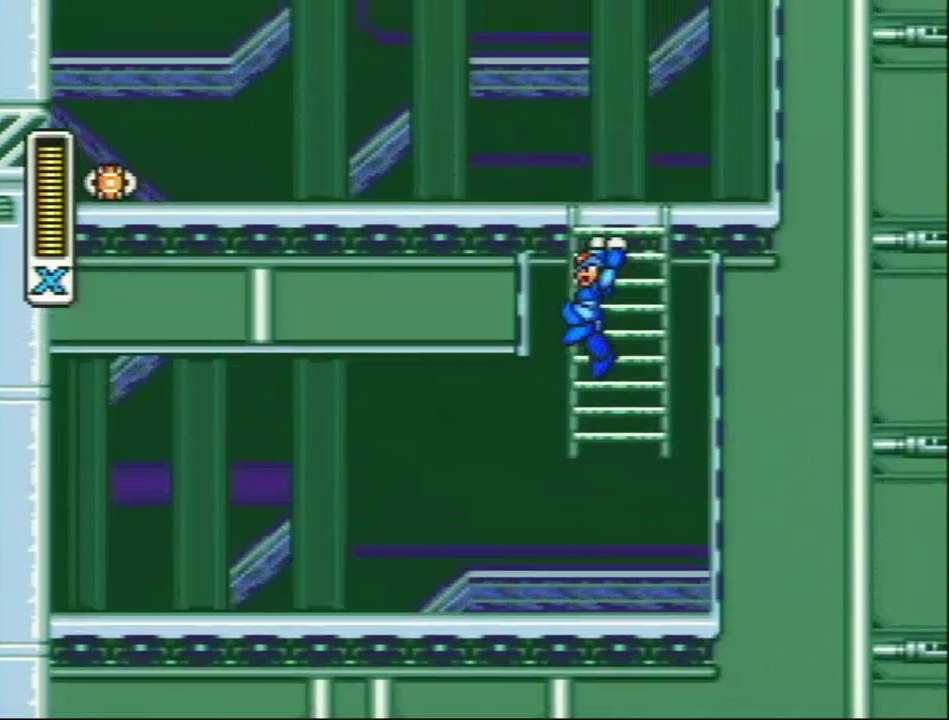
{"buttons": ["DPAD_RIGHT"], "events": [[50, "L1", "up"], [117, "L1", "down"], [217, "DPAD_LEFT", "down"], [267, "DPAD_LEFT", "up"], [333, "L1", "up"], [383, "DPAD_RIGHT", "down"]]}
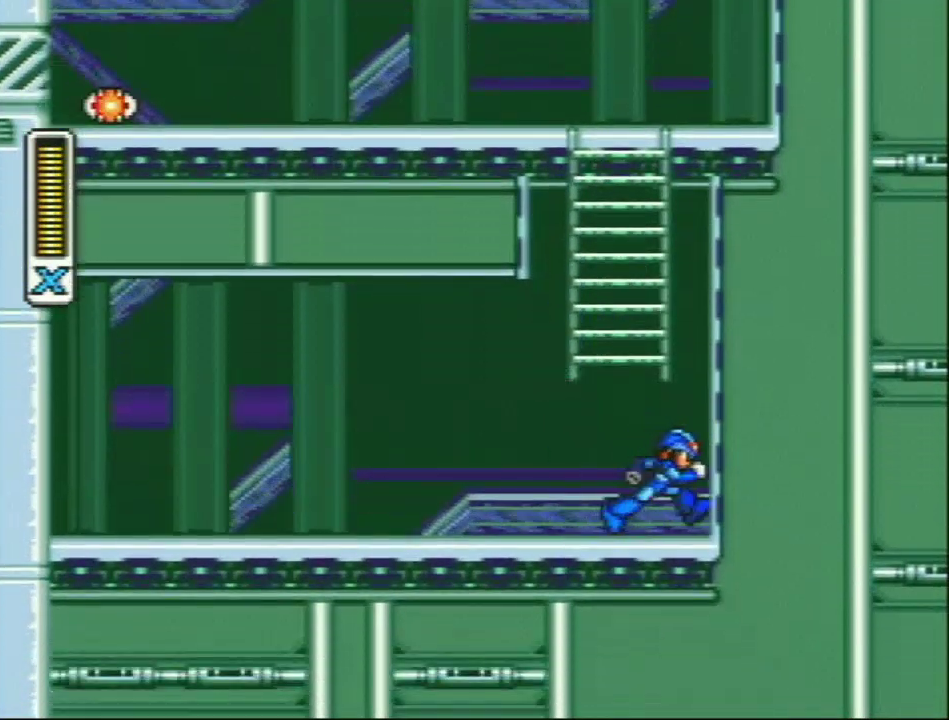
{"buttons": ["L1", "DPAD_LEFT"], "events": [[83, "L1", "down"], [217, "DPAD_RIGHT", "up"], [350, "DPAD_LEFT", "down"]]}
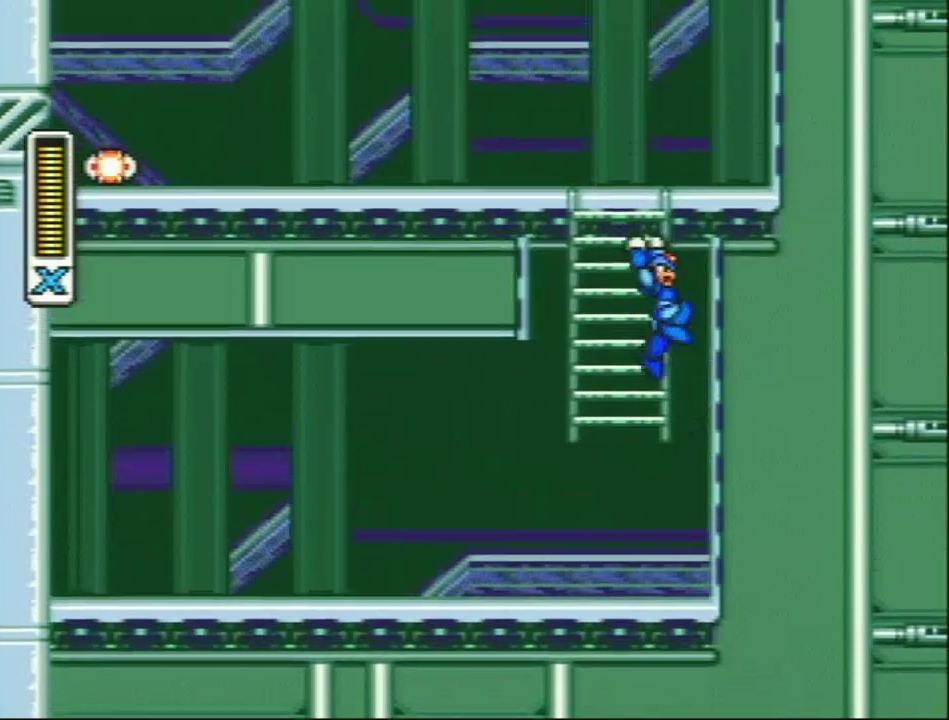
{"buttons": ["DPAD_RIGHT"], "events": [[167, "DPAD_LEFT", "up"], [183, "L1", "up"], [500, "DPAD_RIGHT", "down"]]}
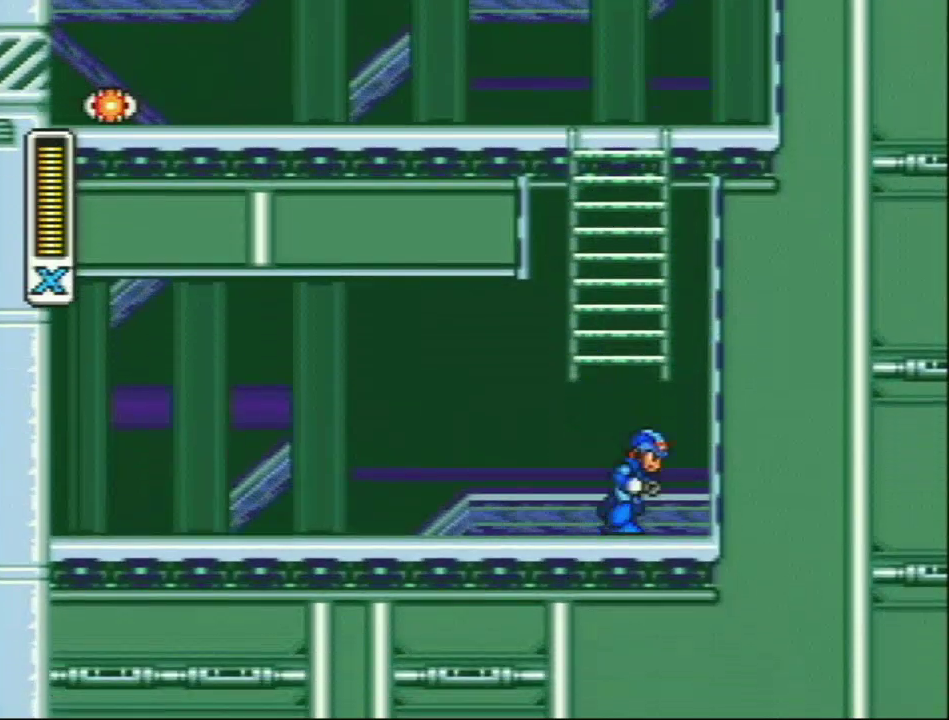
{"buttons": ["L1", "DPAD_LEFT"], "events": [[133, "L1", "down"], [233, "L1", "up"], [283, "DPAD_RIGHT", "up"], [317, "L1", "down"], [350, "DPAD_LEFT", "down"]]}
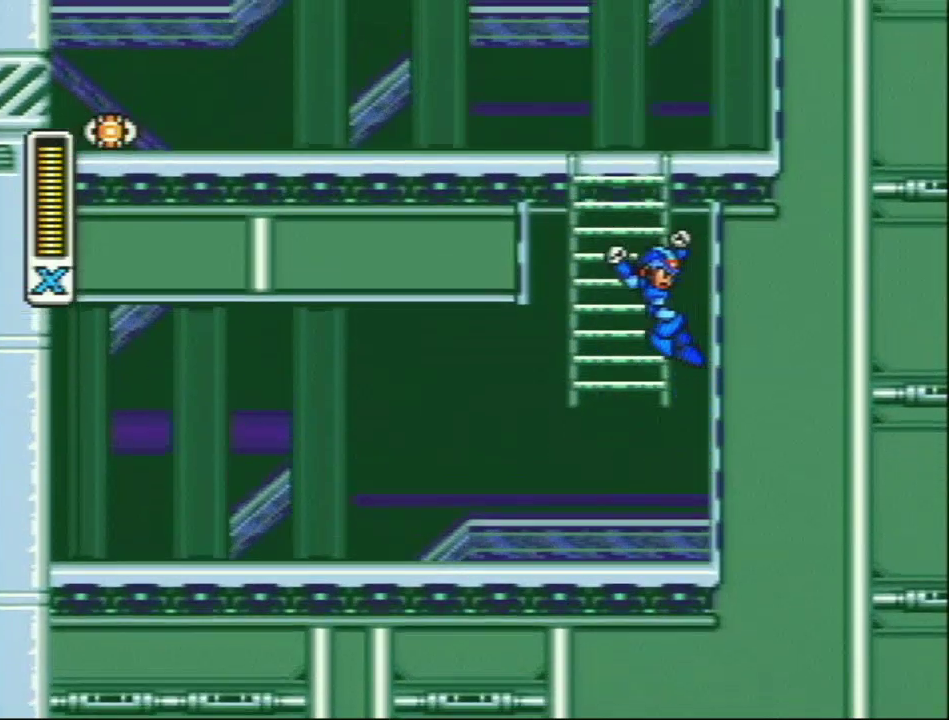
{"buttons": [], "events": [[100, "DPAD_LEFT", "up"], [217, "L1", "up"], [283, "L1", "down"], [317, "DPAD_LEFT", "down"], [450, "DPAD_LEFT", "up"], [467, "L1", "up"]]}
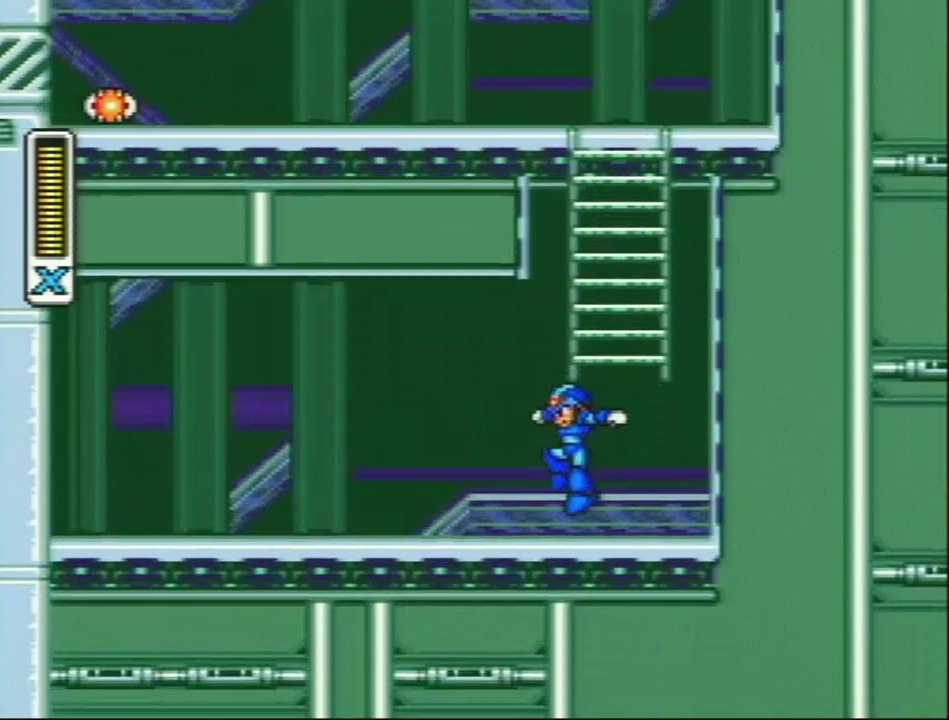
{"buttons": [], "events": []}
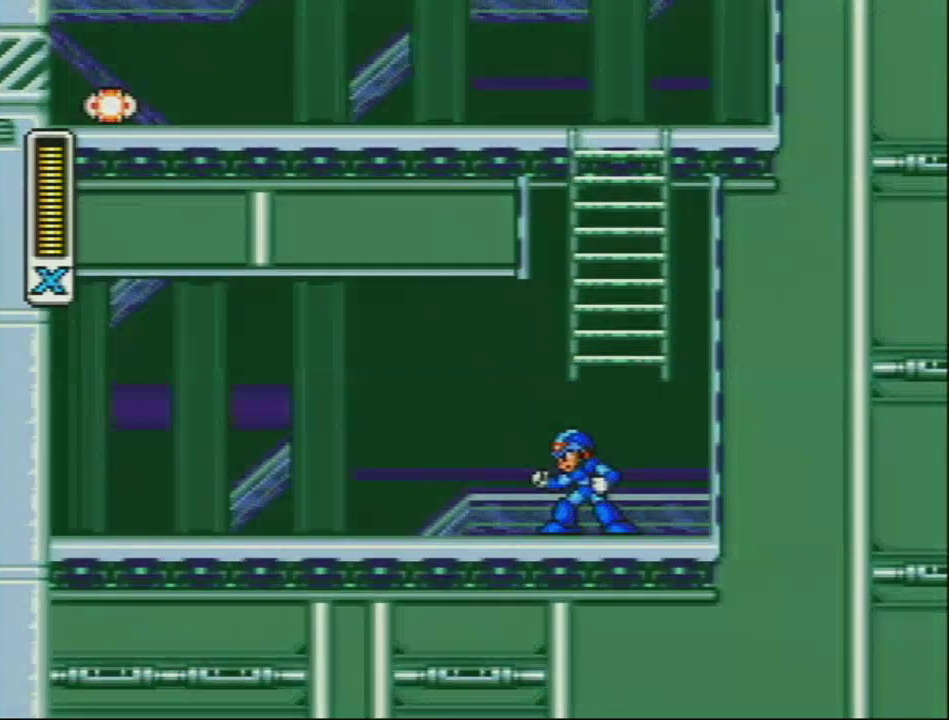
{"buttons": [], "events": [[17, "START", "down"], [200, "START", "up"]]}
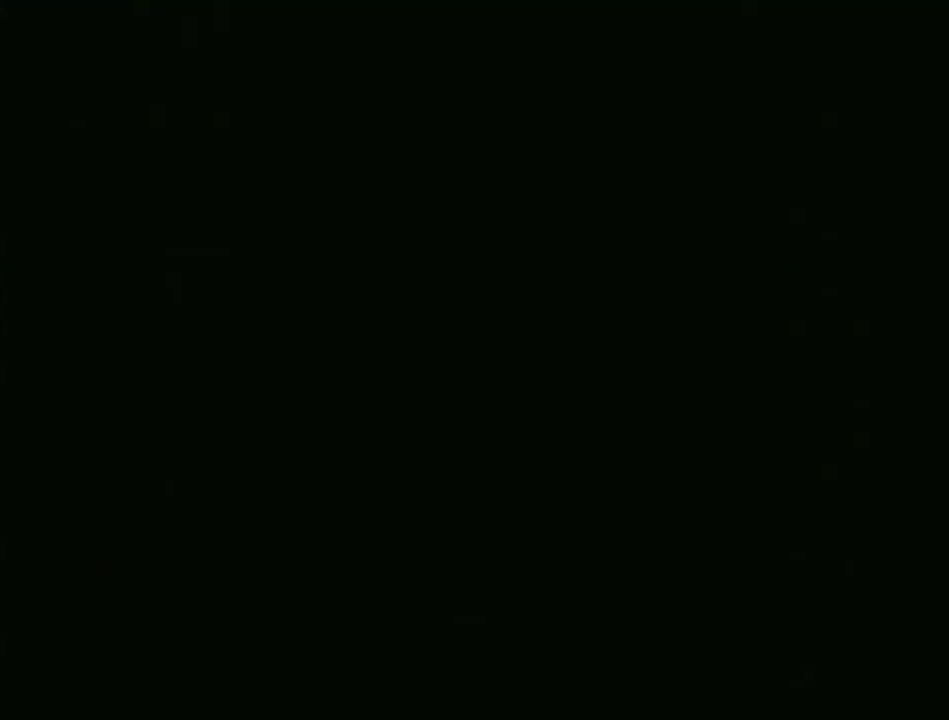
{"buttons": ["DPAD_RIGHT"], "events": [[483, "DPAD_RIGHT", "down"]]}
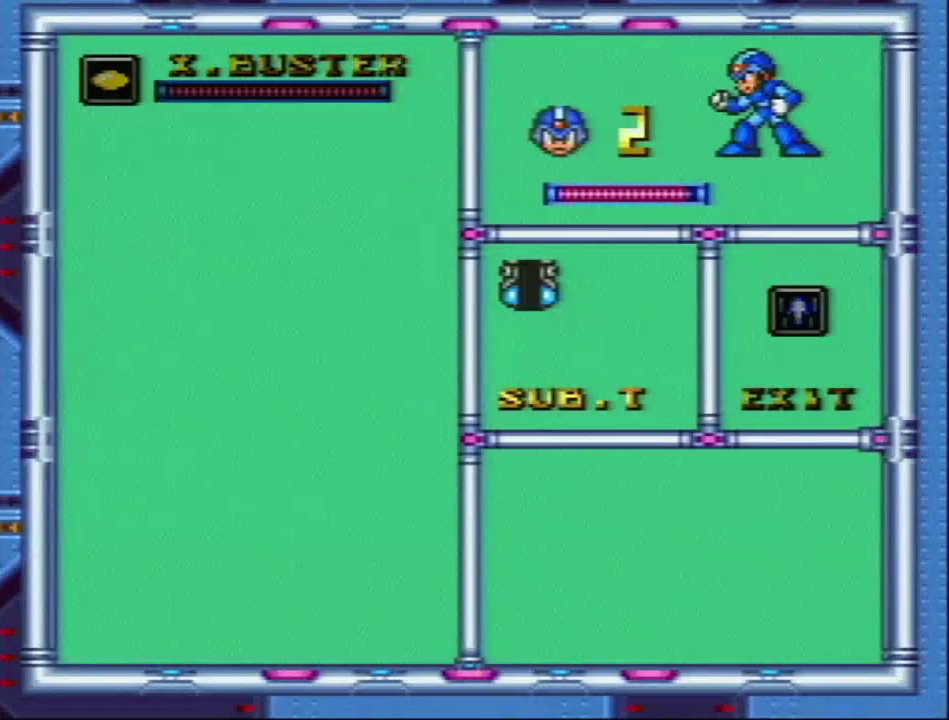
{"buttons": [], "events": [[133, "DPAD_RIGHT", "up"]]}